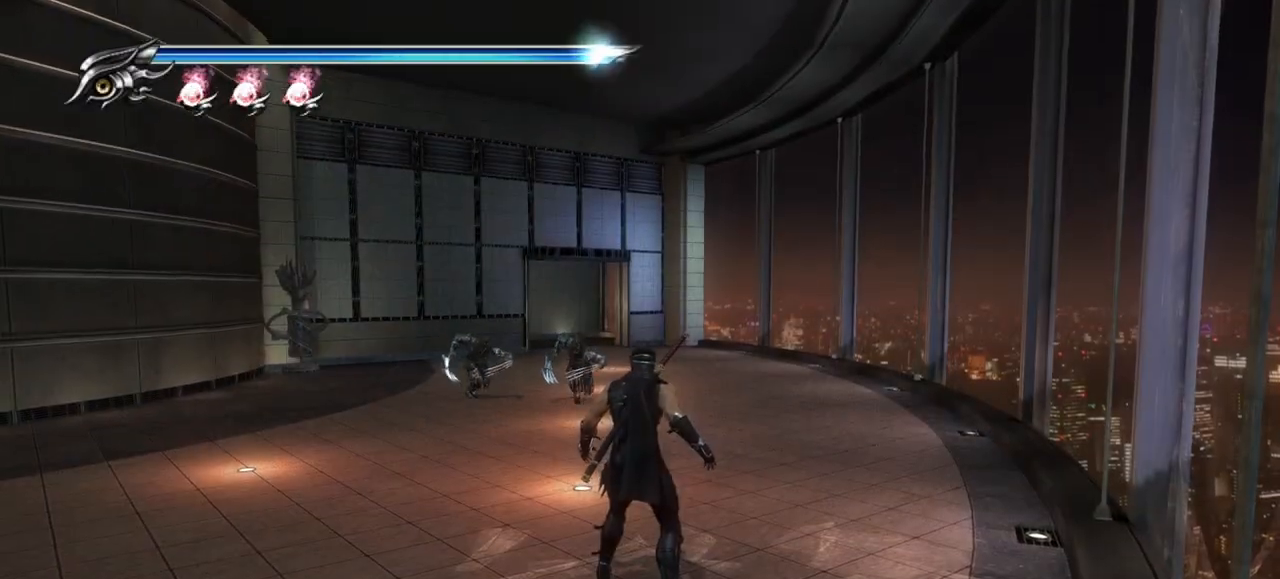
Gameplay with a controller (PlayStation layout); each line is a JSON object with the inputs held at the frame after it. "events" lists button and stick changes between this image and that frame as [ms after this image, input, new state], when the widget could be followed in between. Not read: R3.
{"buttons": ["SQUARE"], "left_stick": "center", "right_stick": "center", "events": [[217, "L1", "down"], [450, "L1", "up"], [467, "SQUARE", "down"]]}
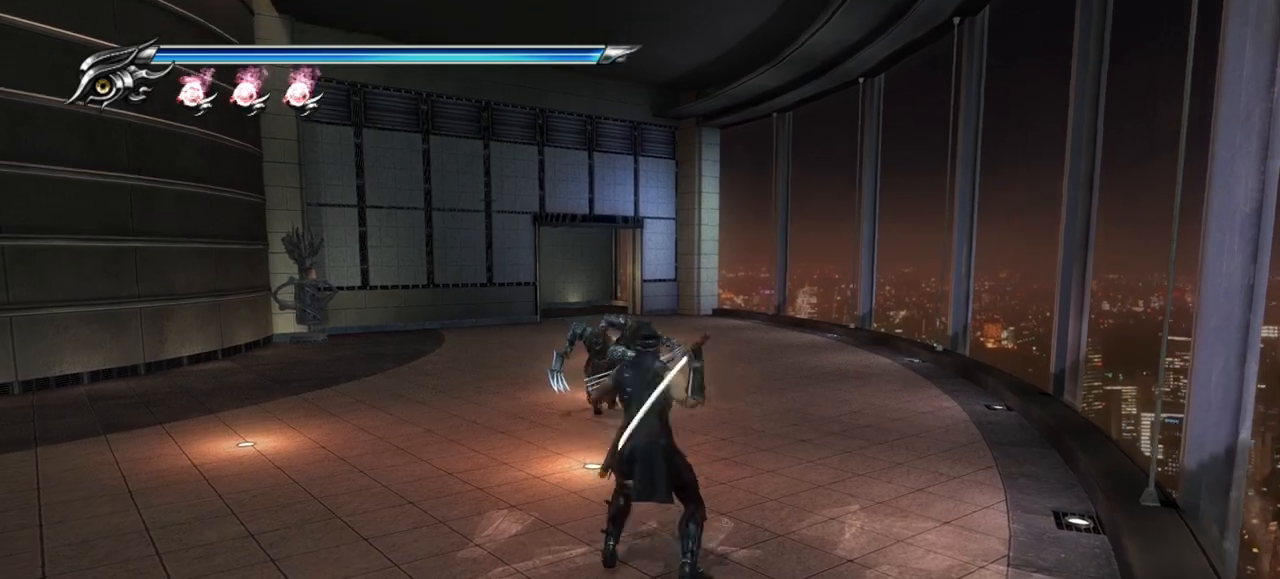
{"buttons": ["SQUARE"], "left_stick": "center", "right_stick": "center", "events": [[50, "SQUARE", "up"], [117, "TRIANGLE", "down"], [217, "TRIANGLE", "up"], [350, "SQUARE", "down"], [417, "SQUARE", "up"], [500, "SQUARE", "down"]]}
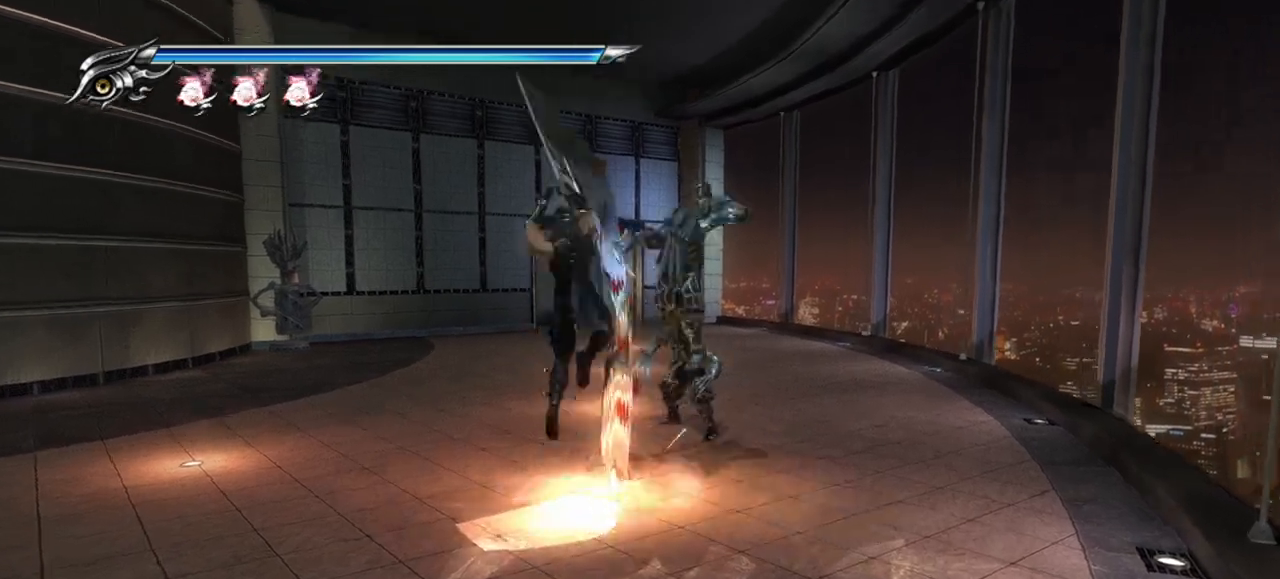
{"buttons": ["SQUARE"], "left_stick": "center", "right_stick": "center", "events": [[83, "SQUARE", "up"], [250, "SQUARE", "down"], [333, "SQUARE", "up"], [467, "SQUARE", "down"]]}
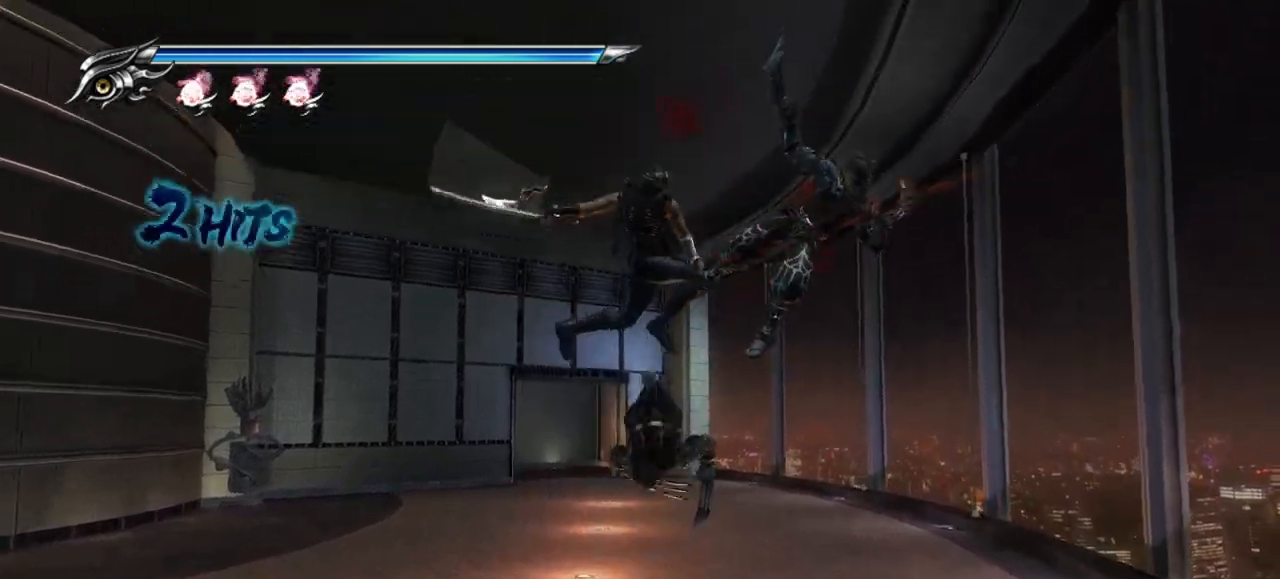
{"buttons": [], "left_stick": "center", "right_stick": "center", "events": [[67, "SQUARE", "up"], [167, "SQUARE", "down"], [217, "SQUARE", "up"], [267, "SQUARE", "down"], [367, "SQUARE", "up"], [383, "SQUARE", "down"], [483, "SQUARE", "up"]]}
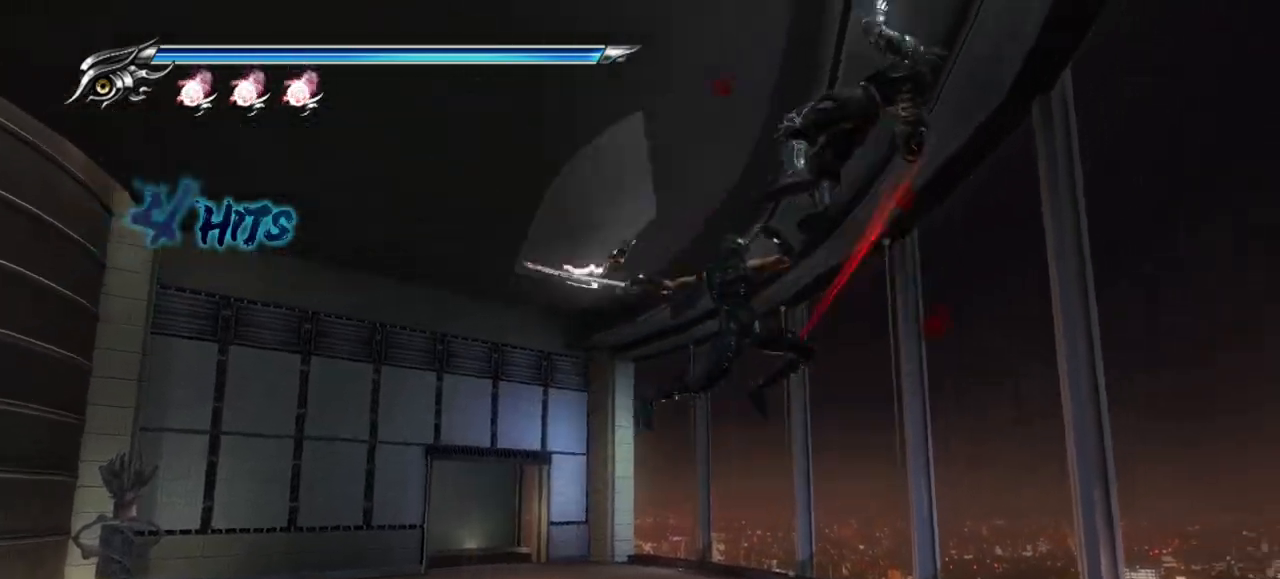
{"buttons": [], "left_stick": "center", "right_stick": "center", "events": [[67, "TRIANGLE", "down"], [183, "TRIANGLE", "up"], [333, "R1", "down"], [433, "R1", "up"]]}
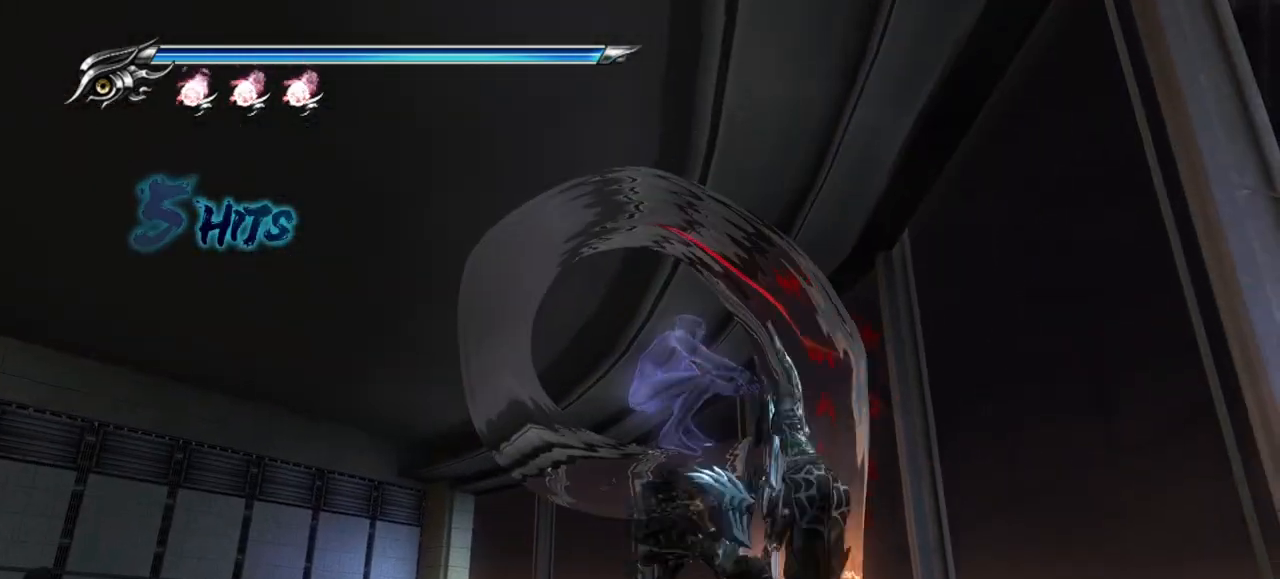
{"buttons": ["L1"], "left_stick": "center", "right_stick": "center", "events": [[133, "L1", "down"]]}
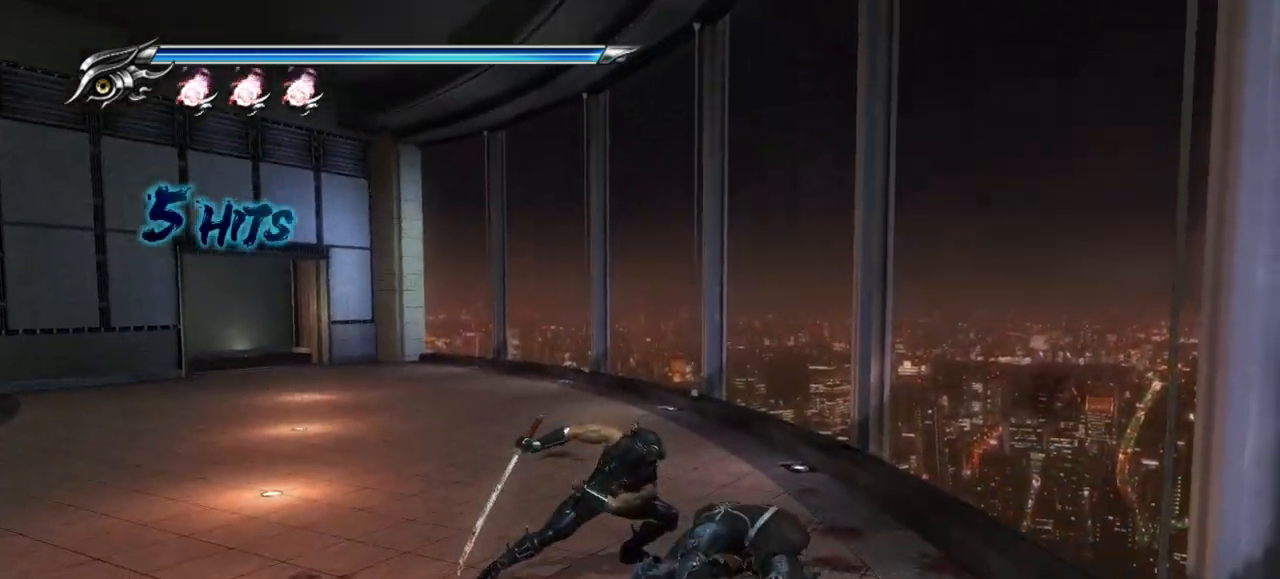
{"buttons": [], "left_stick": "center", "right_stick": "center", "events": [[167, "L1", "up"], [300, "TRIANGLE", "down"], [417, "TRIANGLE", "up"]]}
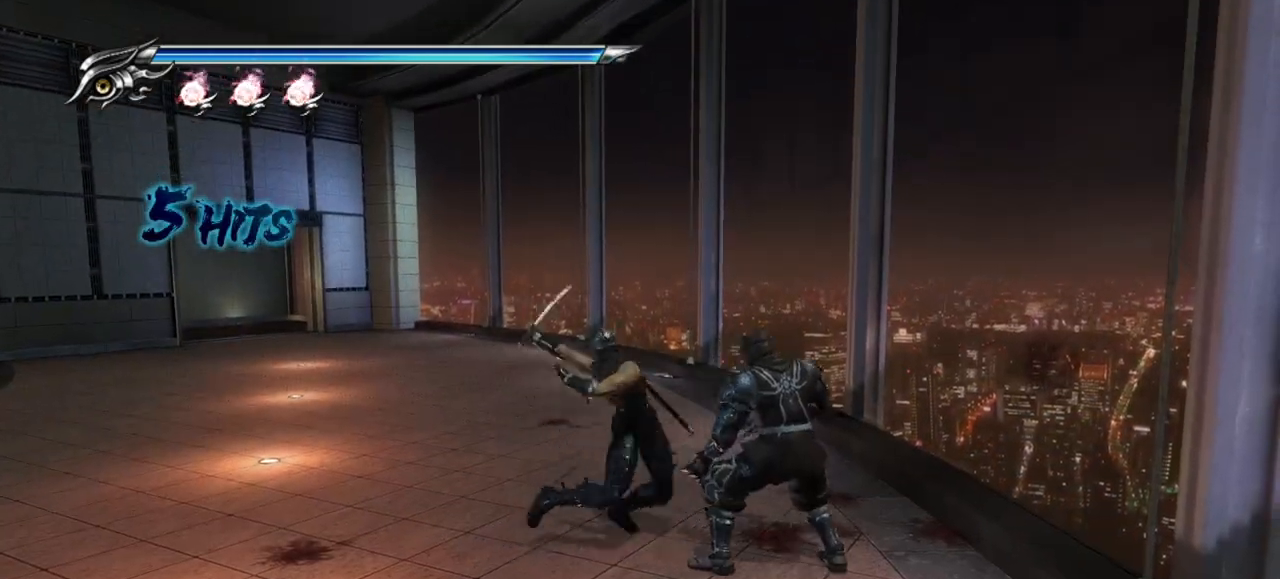
{"buttons": ["TRIANGLE"], "left_stick": "center", "right_stick": "center", "events": [[133, "TRIANGLE", "down"], [250, "TRIANGLE", "up"], [317, "TRIANGLE", "down"], [433, "TRIANGLE", "up"], [483, "TRIANGLE", "down"]]}
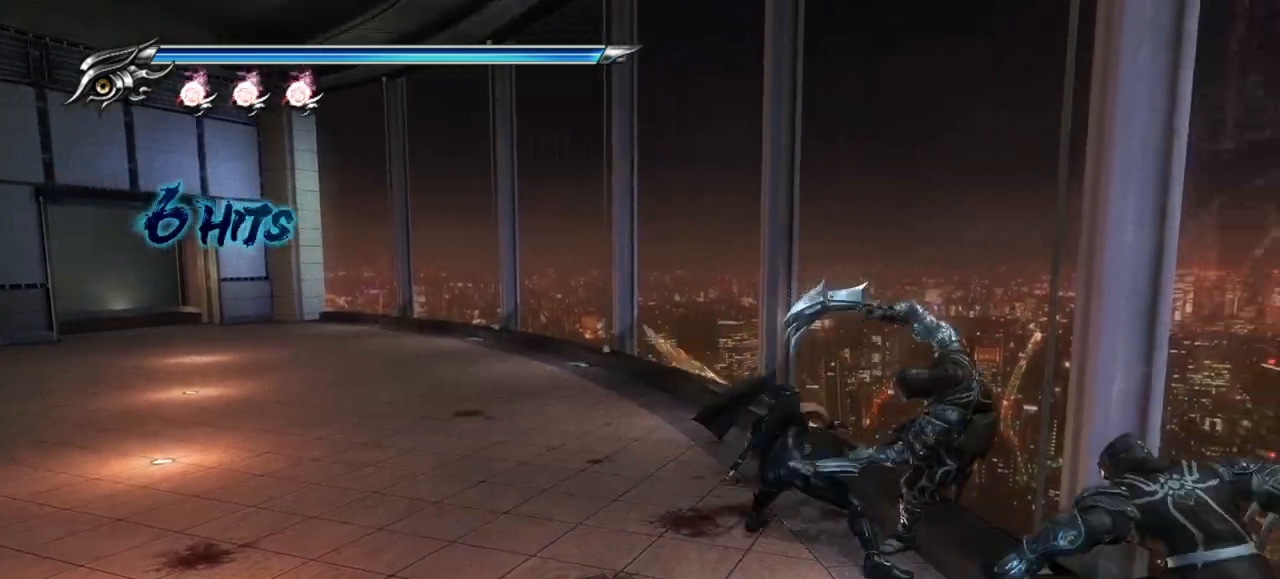
{"buttons": [], "left_stick": "center", "right_stick": "center", "events": [[83, "TRIANGLE", "up"], [117, "TRIANGLE", "down"], [200, "TRIANGLE", "up"], [267, "TRIANGLE", "down"], [333, "TRIANGLE", "up"], [400, "TRIANGLE", "down"], [483, "TRIANGLE", "up"]]}
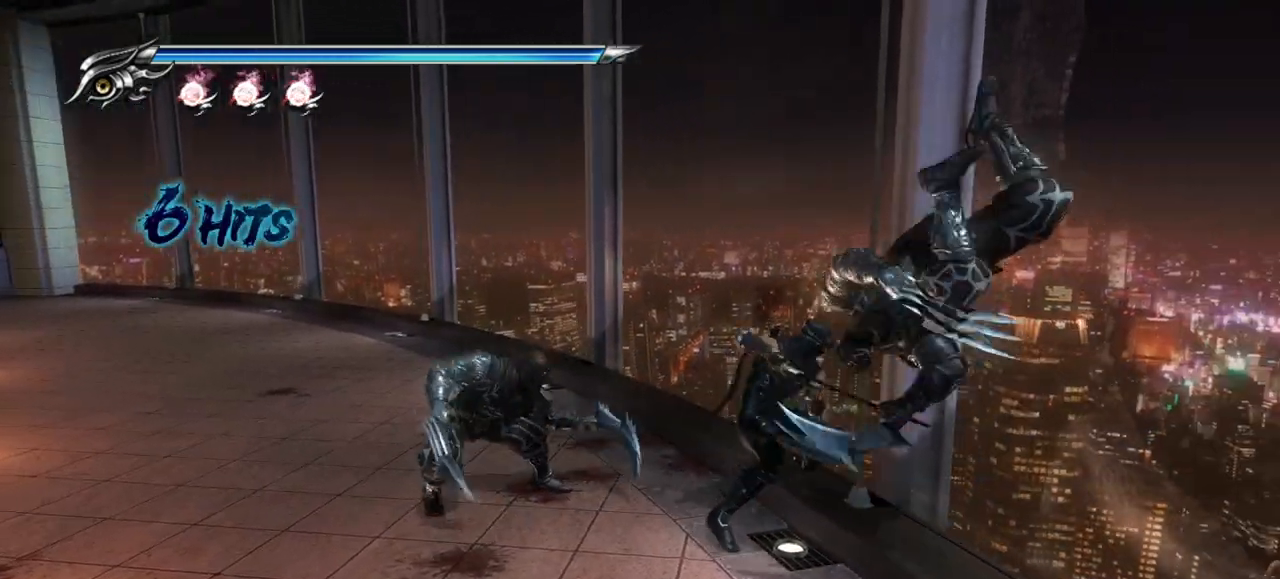
{"buttons": ["L1"], "left_stick": "center", "right_stick": "center", "events": [[33, "TRIANGLE", "down"], [100, "TRIANGLE", "up"], [167, "TRIANGLE", "down"], [183, "L1", "down"], [233, "TRIANGLE", "up"], [350, "R1", "down"], [400, "R1", "up"]]}
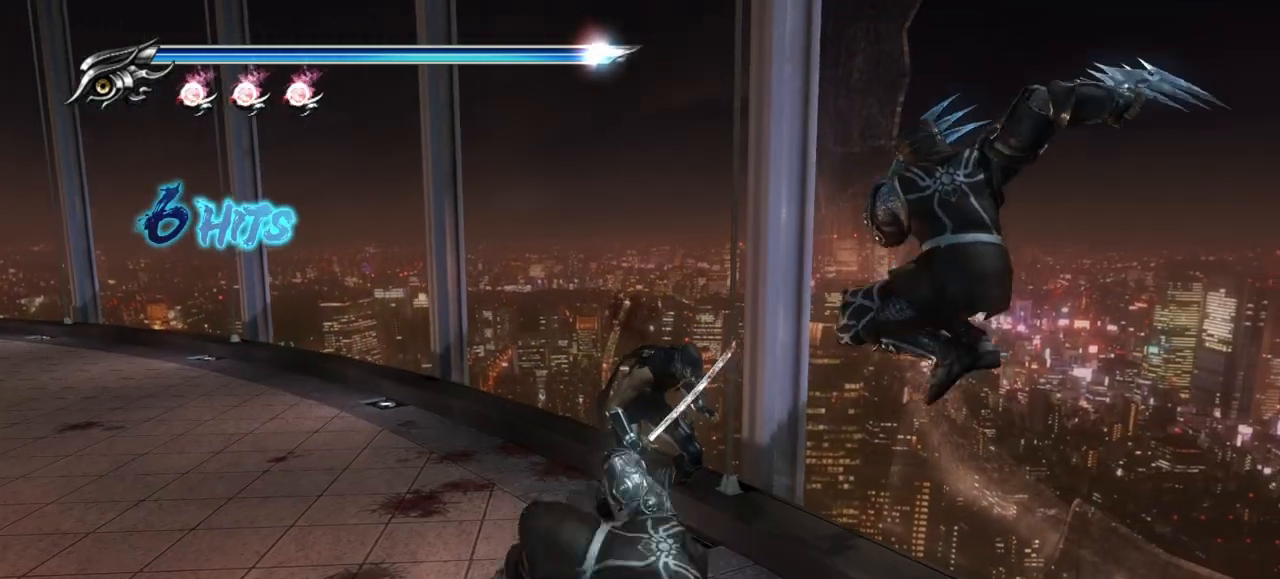
{"buttons": ["CROSS", "L1"], "left_stick": "up-left", "right_stick": "center", "events": [[217, "left_stick", "left"], [367, "left_stick", "center"], [467, "CROSS", "down"], [467, "left_stick", "up-left"]]}
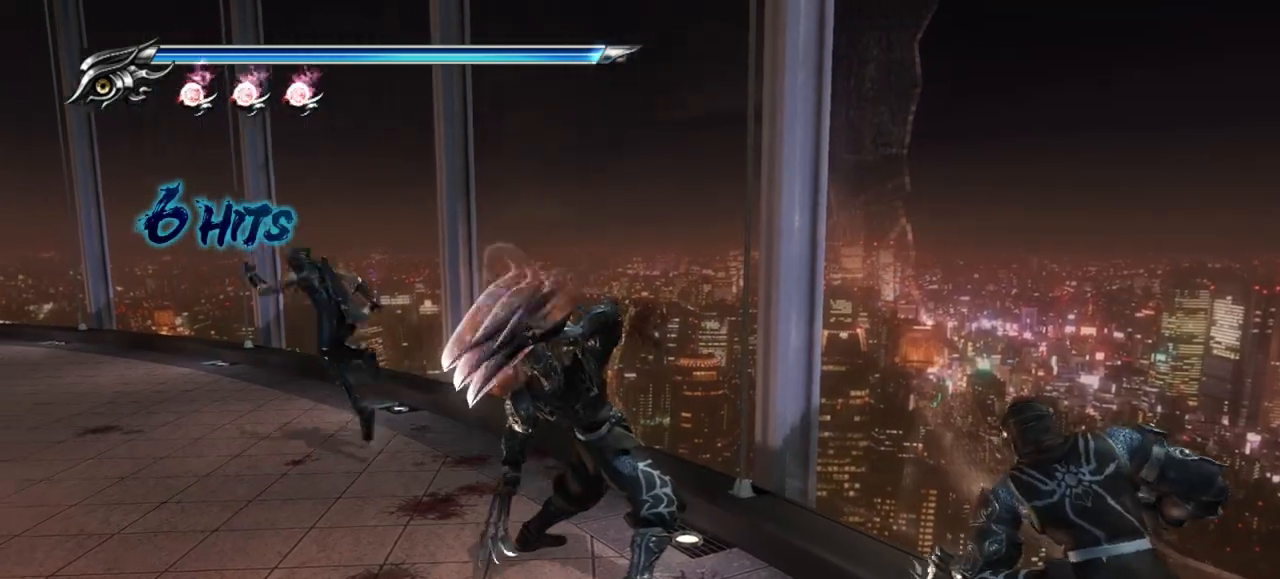
{"buttons": [], "left_stick": "down-right", "right_stick": "center", "events": [[133, "CROSS", "up"], [283, "L1", "up"], [383, "left_stick", "down-right"]]}
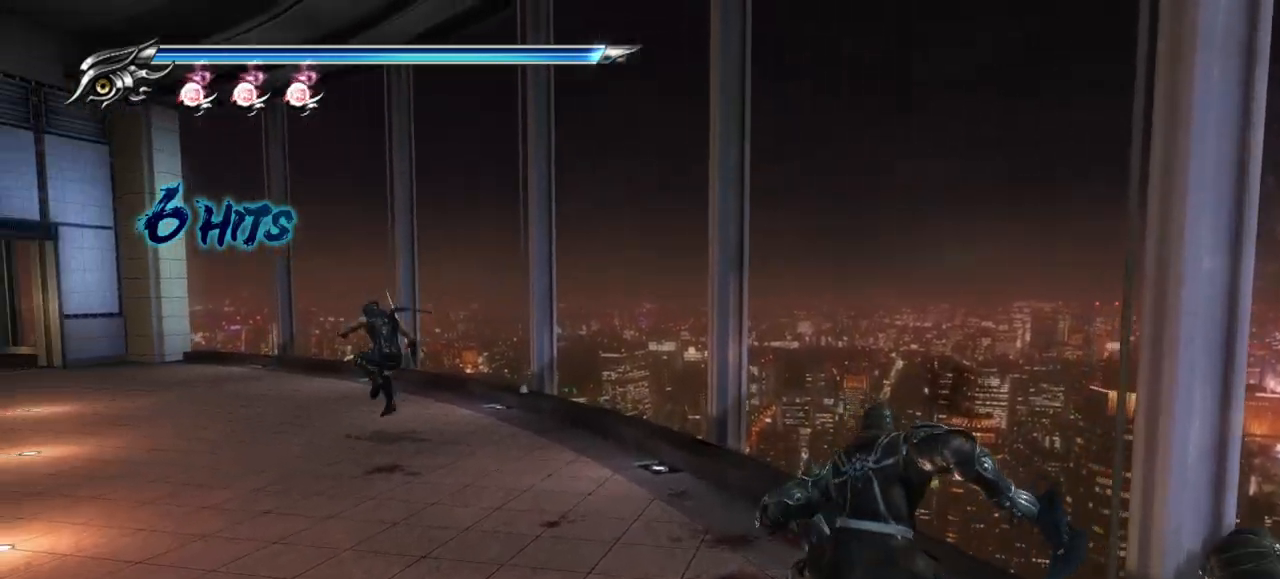
{"buttons": ["TRIANGLE"], "left_stick": "down-right", "right_stick": "center", "events": [[167, "CROSS", "down"], [167, "SQUARE", "down"], [317, "CROSS", "up"], [317, "SQUARE", "up"], [400, "TRIANGLE", "down"]]}
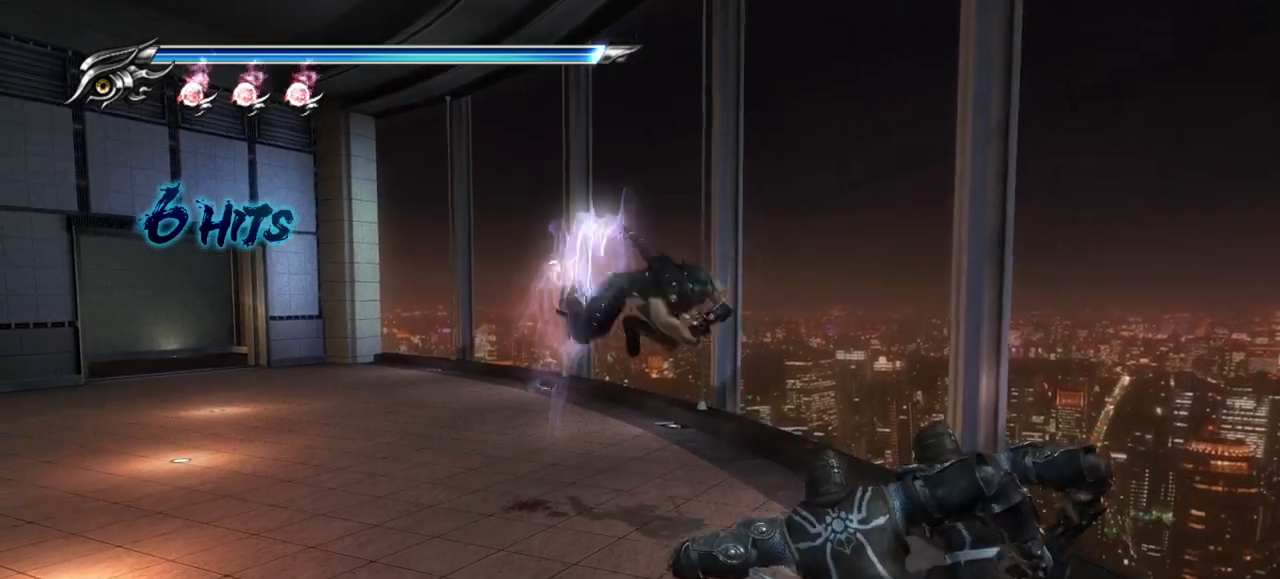
{"buttons": ["L1"], "left_stick": "center", "right_stick": "center", "events": [[17, "TRIANGLE", "up"], [317, "L1", "down"], [317, "left_stick", "center"]]}
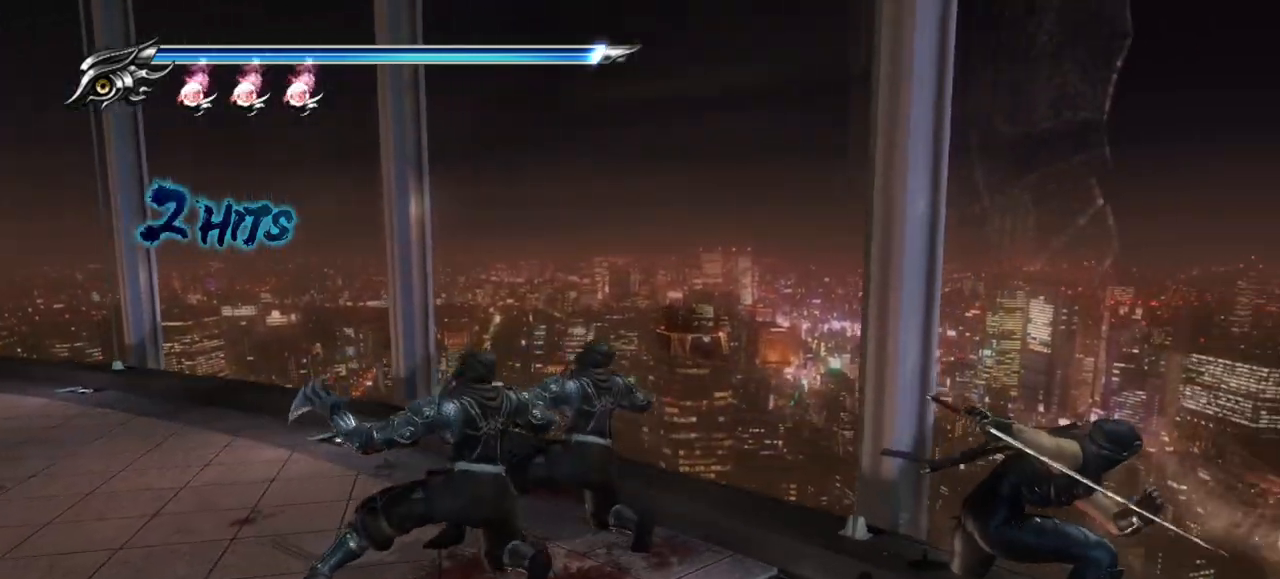
{"buttons": [], "left_stick": "down-right", "right_stick": "center", "events": [[317, "left_stick", "down-right"], [500, "L1", "up"]]}
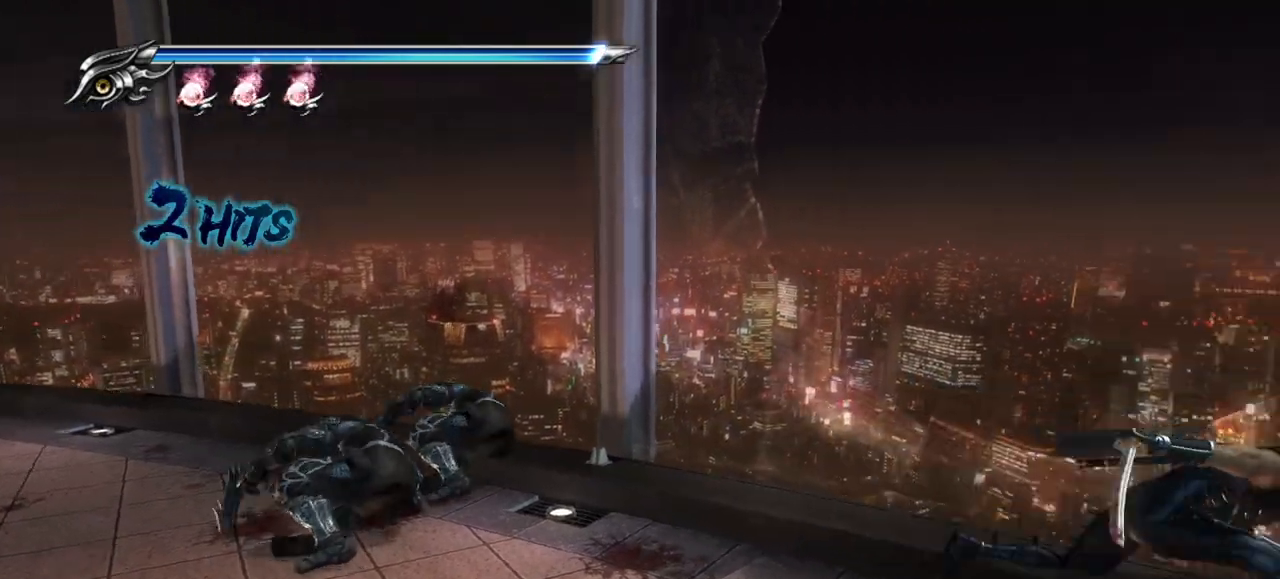
{"buttons": [], "left_stick": "left", "right_stick": "center", "events": [[17, "left_stick", "up"], [67, "left_stick", "left"], [217, "TRIANGLE", "down"], [333, "TRIANGLE", "up"]]}
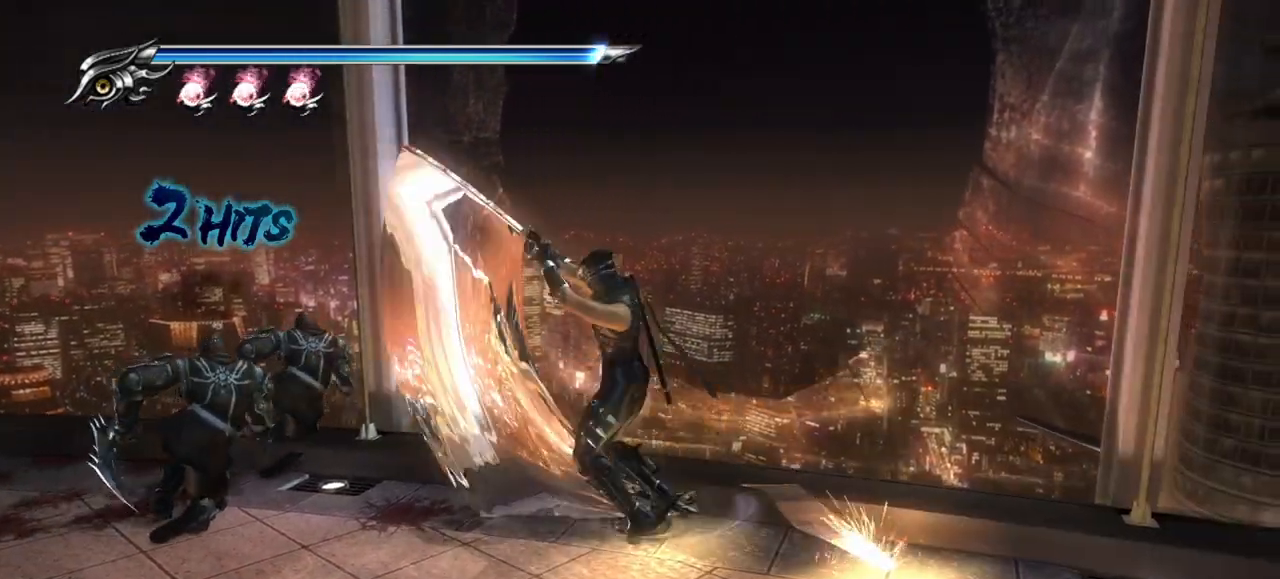
{"buttons": [], "left_stick": "left", "right_stick": "center", "events": [[50, "R1", "down"], [100, "R1", "up"]]}
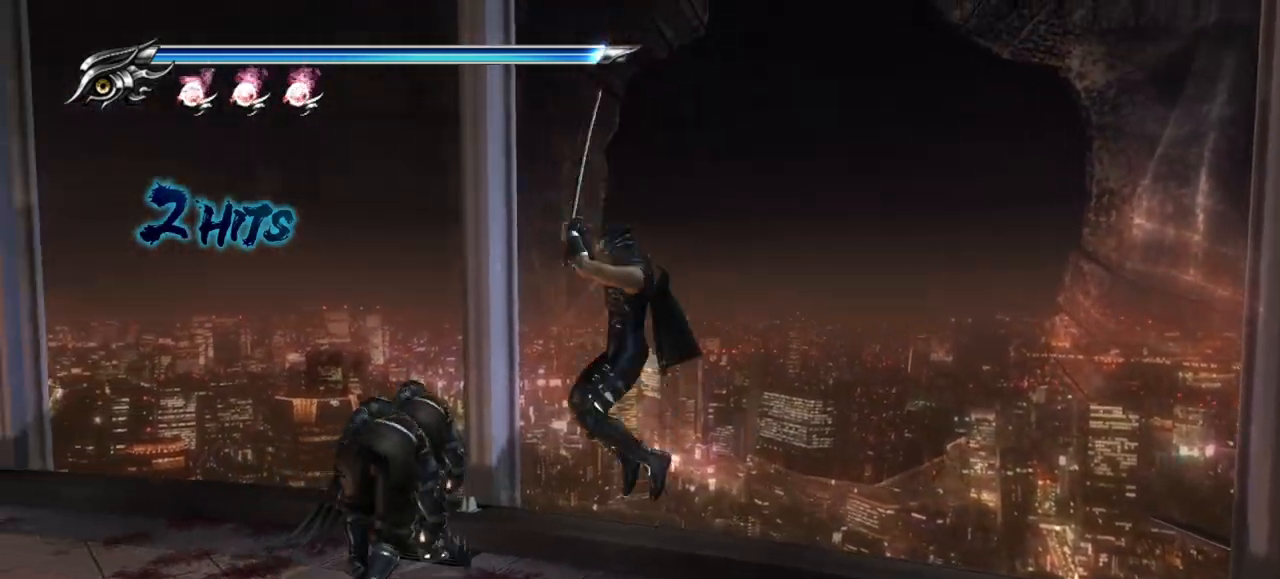
{"buttons": [], "left_stick": "left", "right_stick": "center", "events": [[17, "TRIANGLE", "down"], [133, "TRIANGLE", "up"]]}
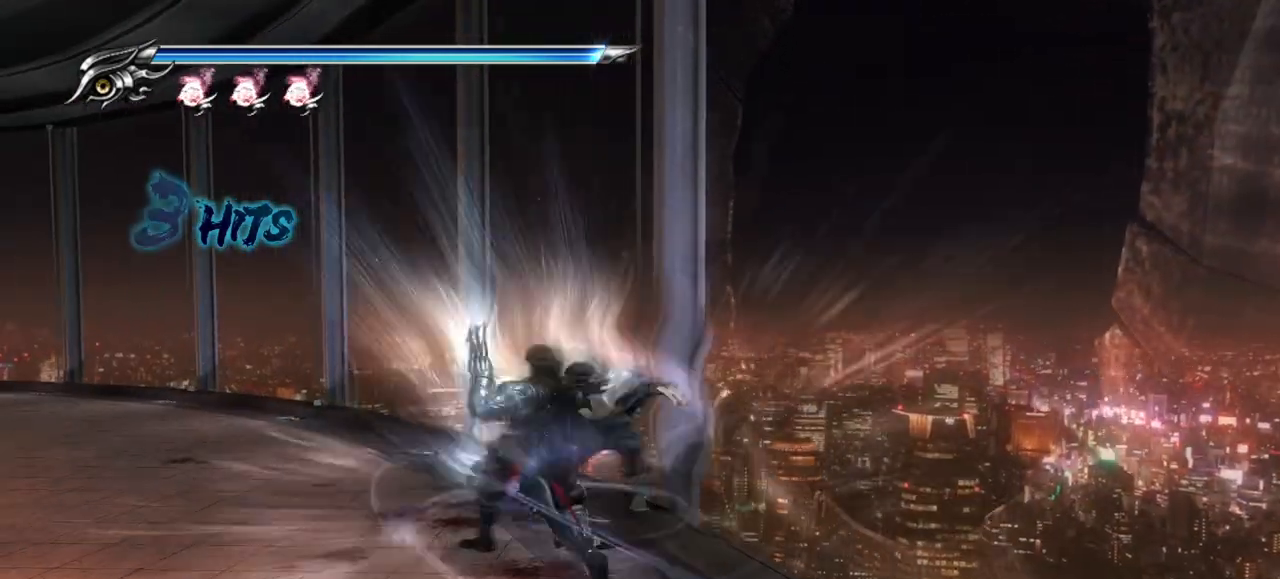
{"buttons": [], "left_stick": "center", "right_stick": "center", "events": [[33, "L1", "down"], [183, "left_stick", "center"], [467, "L1", "up"]]}
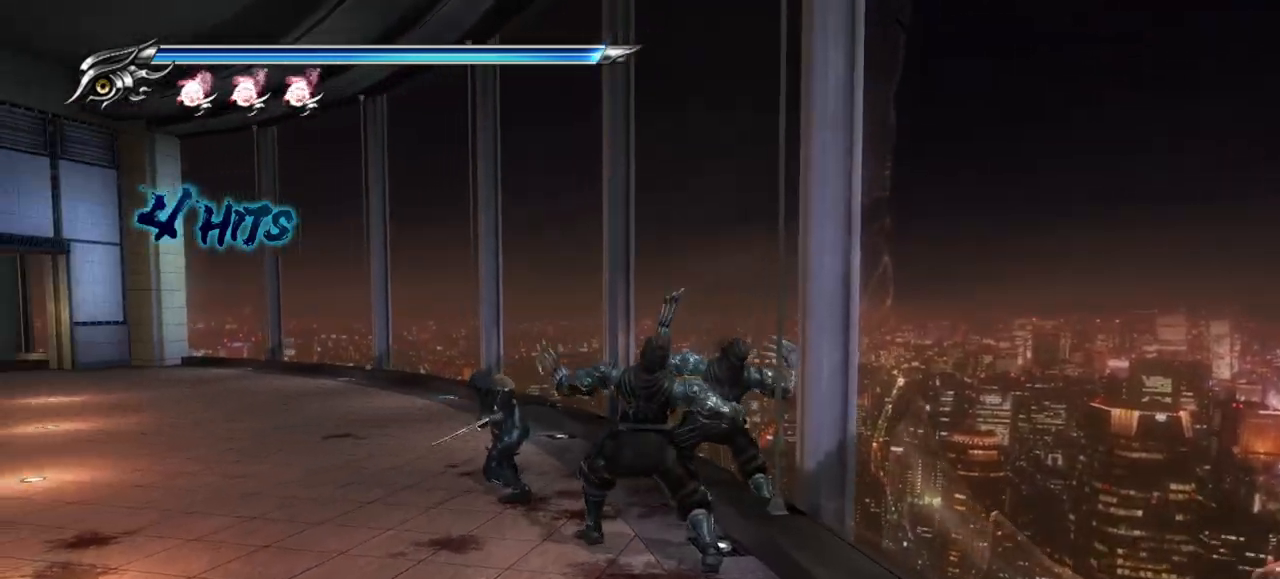
{"buttons": [], "left_stick": "down-right", "right_stick": "center", "events": [[17, "left_stick", "down-right"], [50, "SQUARE", "down"], [83, "CROSS", "down"], [183, "CROSS", "up"], [183, "SQUARE", "up"], [283, "TRIANGLE", "down"], [383, "TRIANGLE", "up"]]}
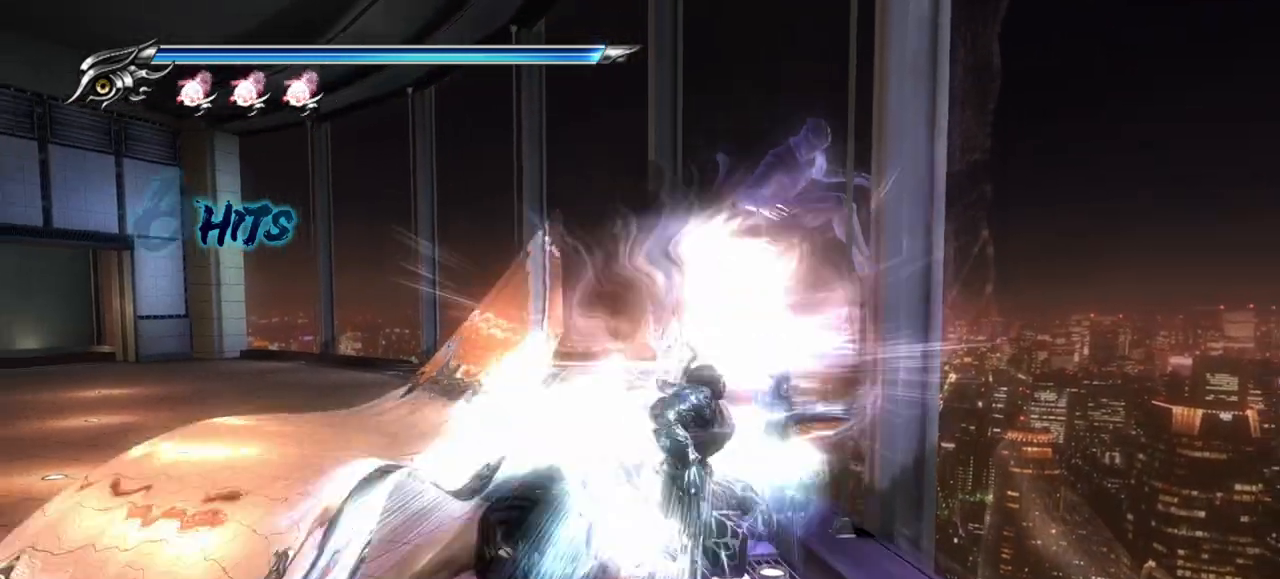
{"buttons": [], "left_stick": "down-right", "right_stick": "center", "events": [[183, "L1", "down"], [367, "R2", "down"], [417, "R2", "up"], [483, "L1", "up"]]}